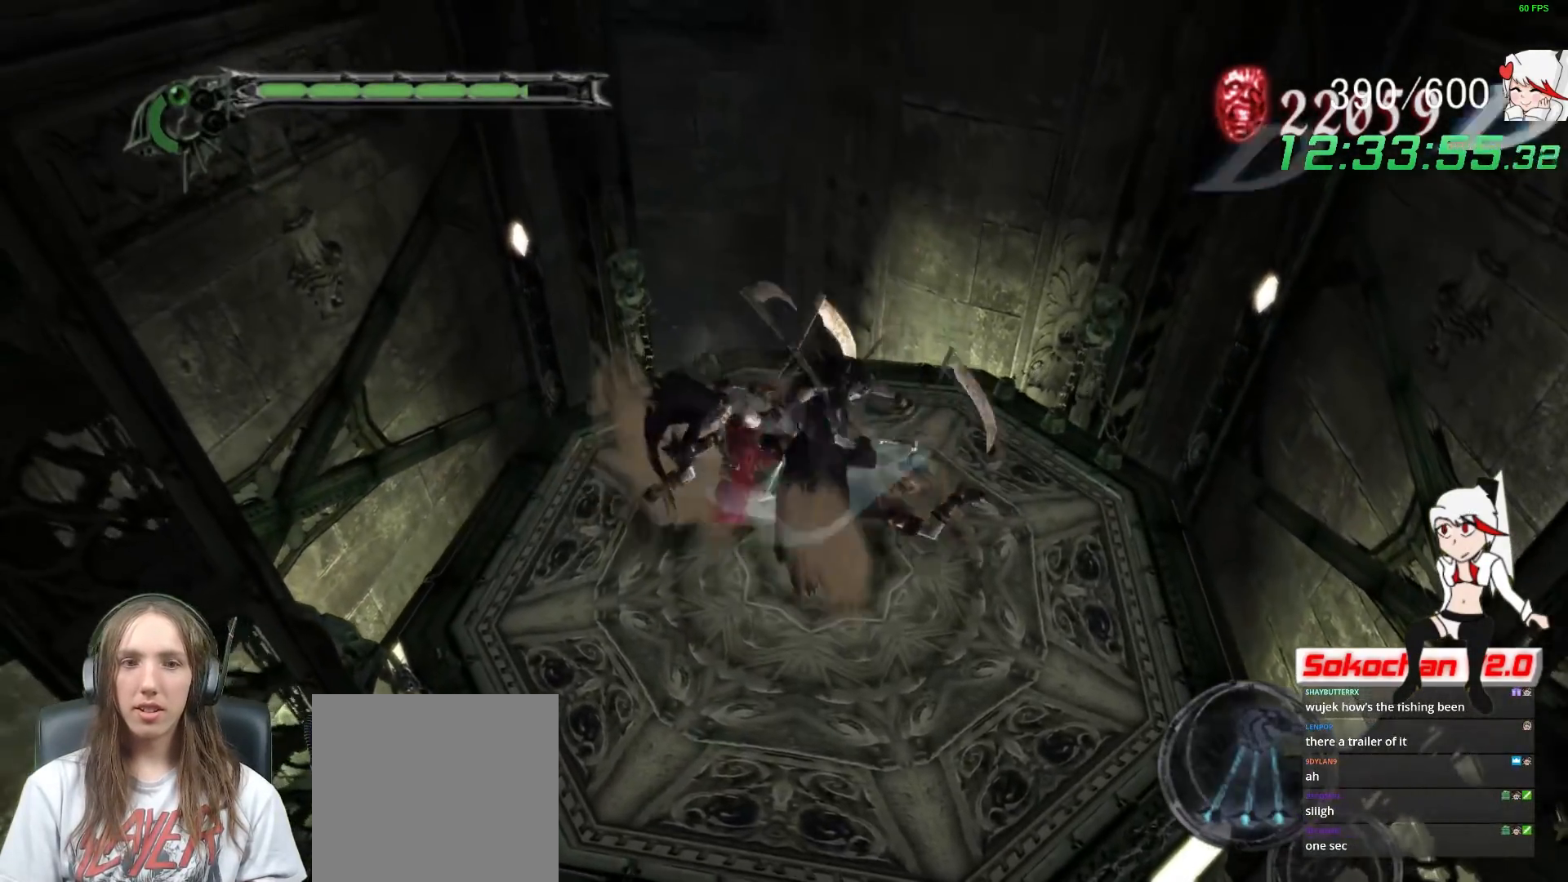
Gameplay with a controller (Xbox layout); each line is a JSON object with the inputs held at the frame after it (dt_ms = milliseconds from this image to that frame). "events" lists button and stick changes between this image and that frame as [ms after this image, input, new state], when the widget could be followed in between. Not read: HOME R3.
{"dt_ms": 500, "buttons": [], "left_stick": "right", "right_stick": "center", "events": [[100, "Y", "up"], [200, "Y", "down"], [283, "Y", "up"], [367, "Y", "down"], [467, "Y", "up"]]}
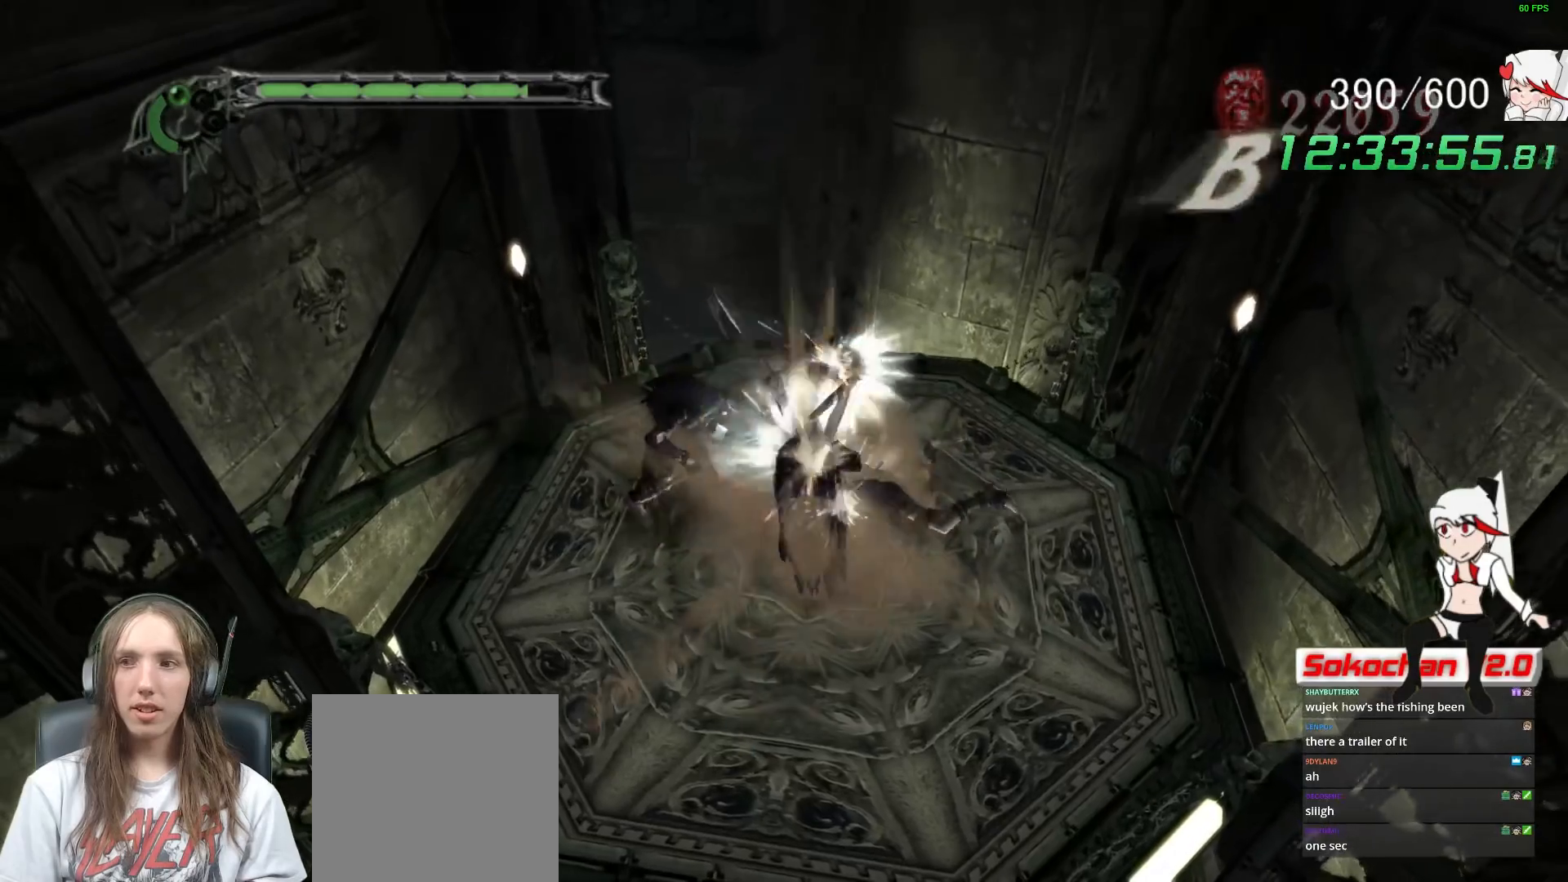
{"dt_ms": 500, "buttons": ["Y"], "left_stick": "up", "right_stick": "center"}
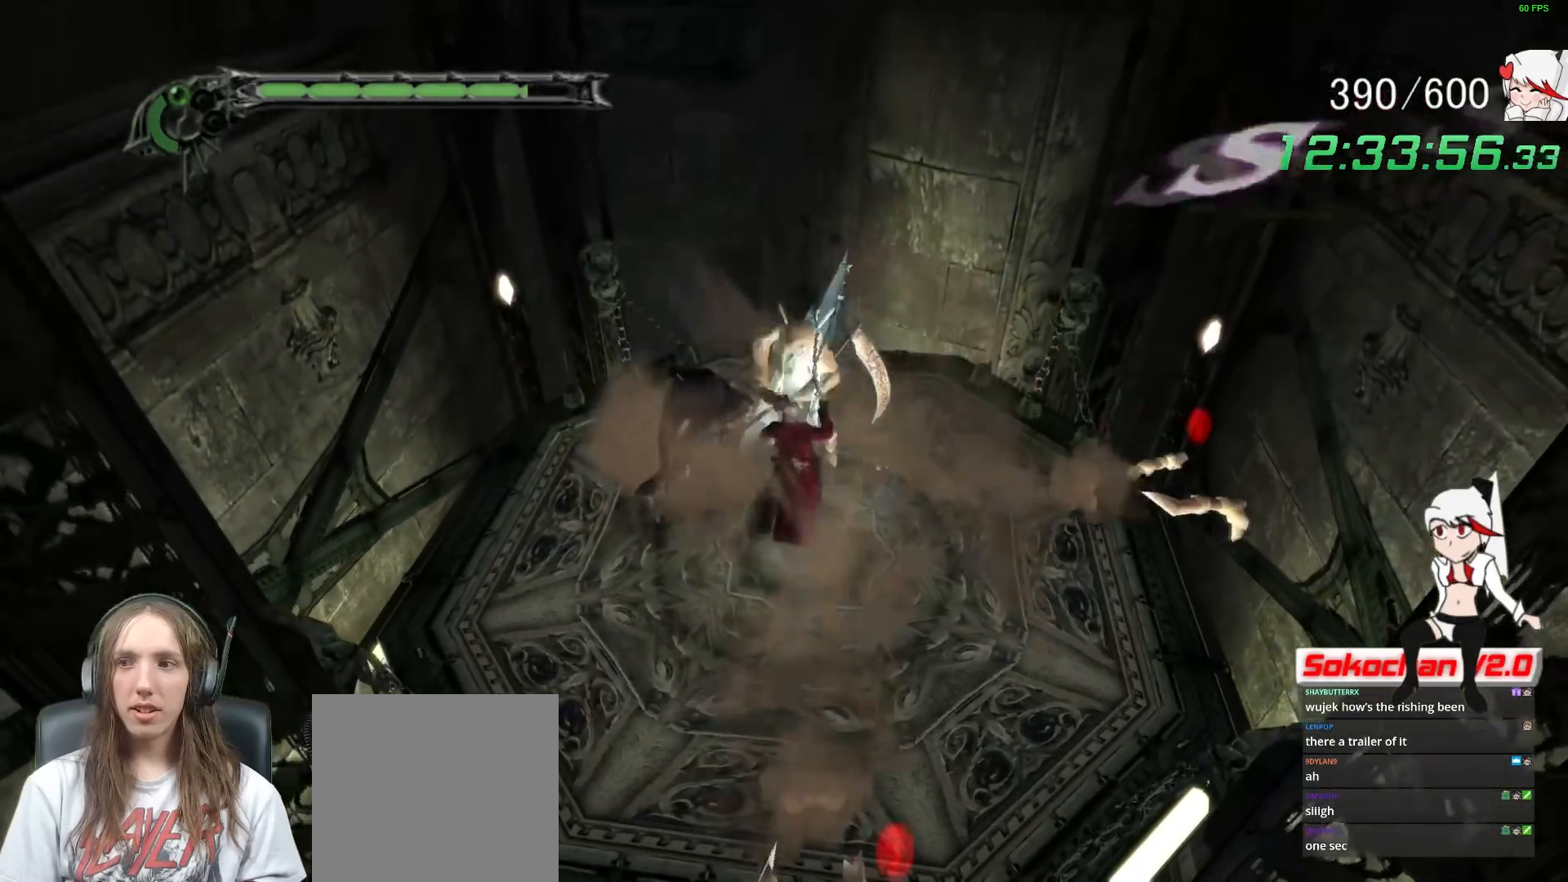
{"dt_ms": 1000, "buttons": [], "left_stick": "left", "right_stick": "center"}
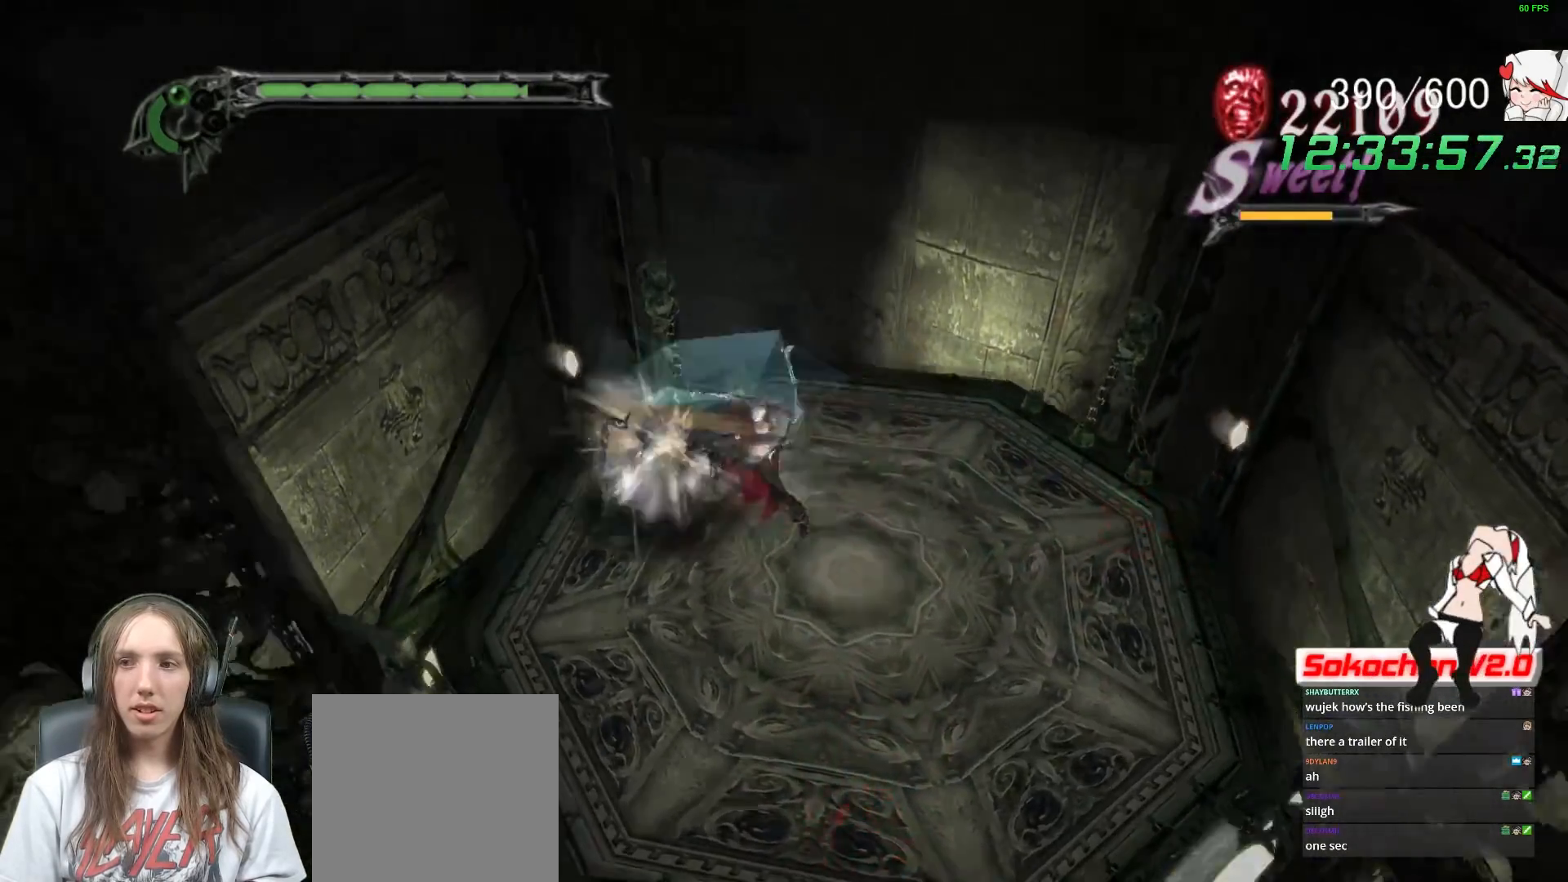
{"dt_ms": 500, "buttons": ["SELECT"], "left_stick": "center", "right_stick": "center", "events": [[67, "left_stick", "center"], [233, "SELECT", "down"], [267, "R2", "down"], [400, "SELECT", "up"], [450, "SELECT", "down"], [500, "R2", "up"]]}
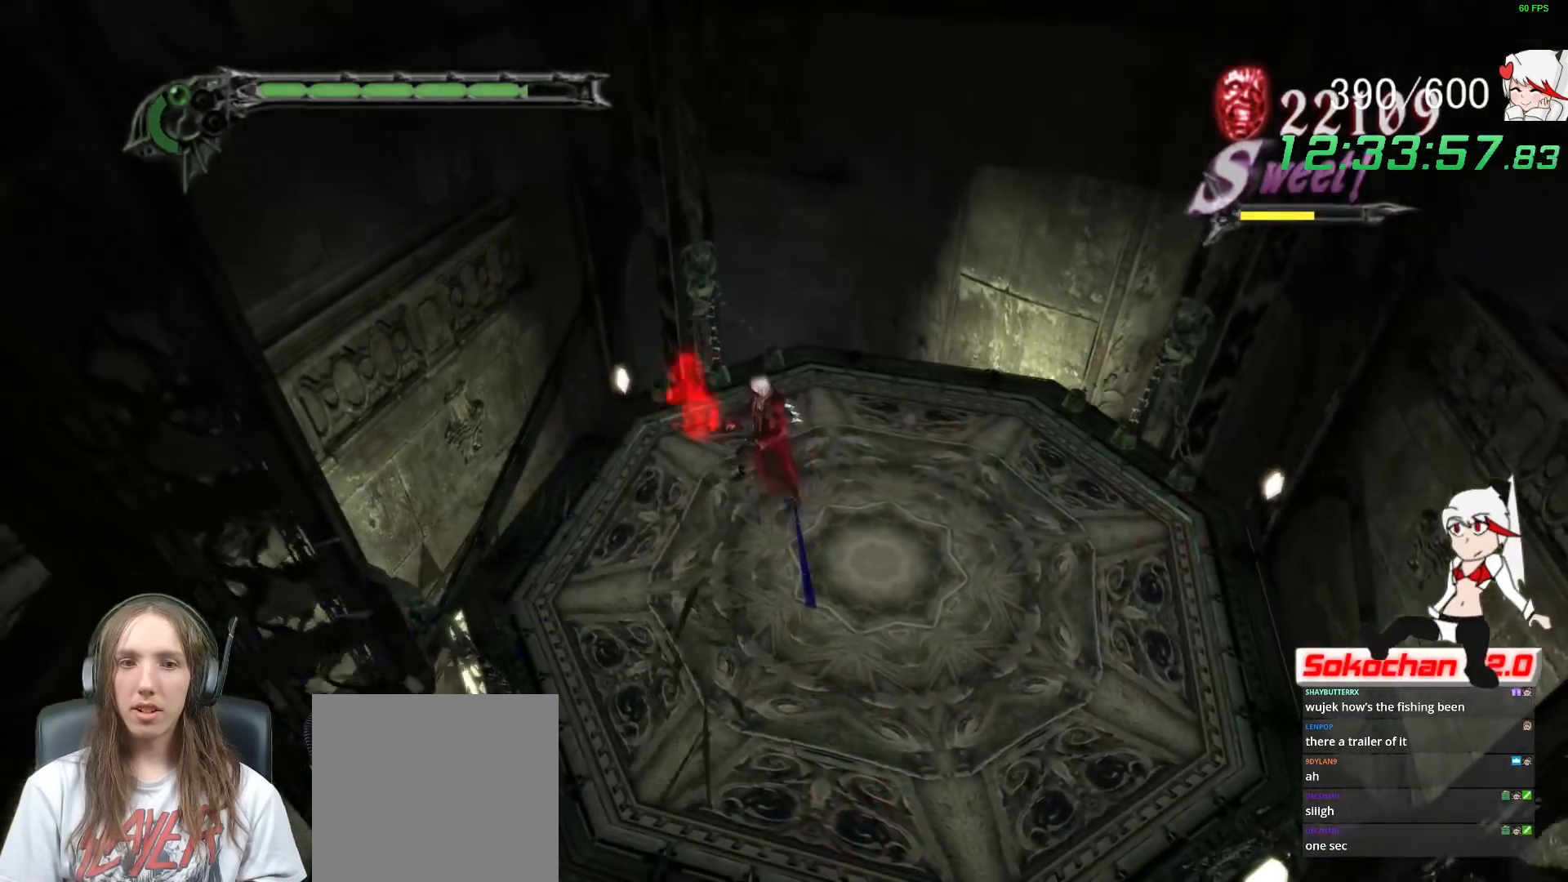
{"dt_ms": 500, "buttons": [], "left_stick": "center", "right_stick": "center", "events": [[17, "R2", "down"], [33, "B", "down"], [50, "R1", "down"], [67, "SELECT", "up"], [150, "R2", "up"], [167, "B", "up"], [183, "R1", "up"]]}
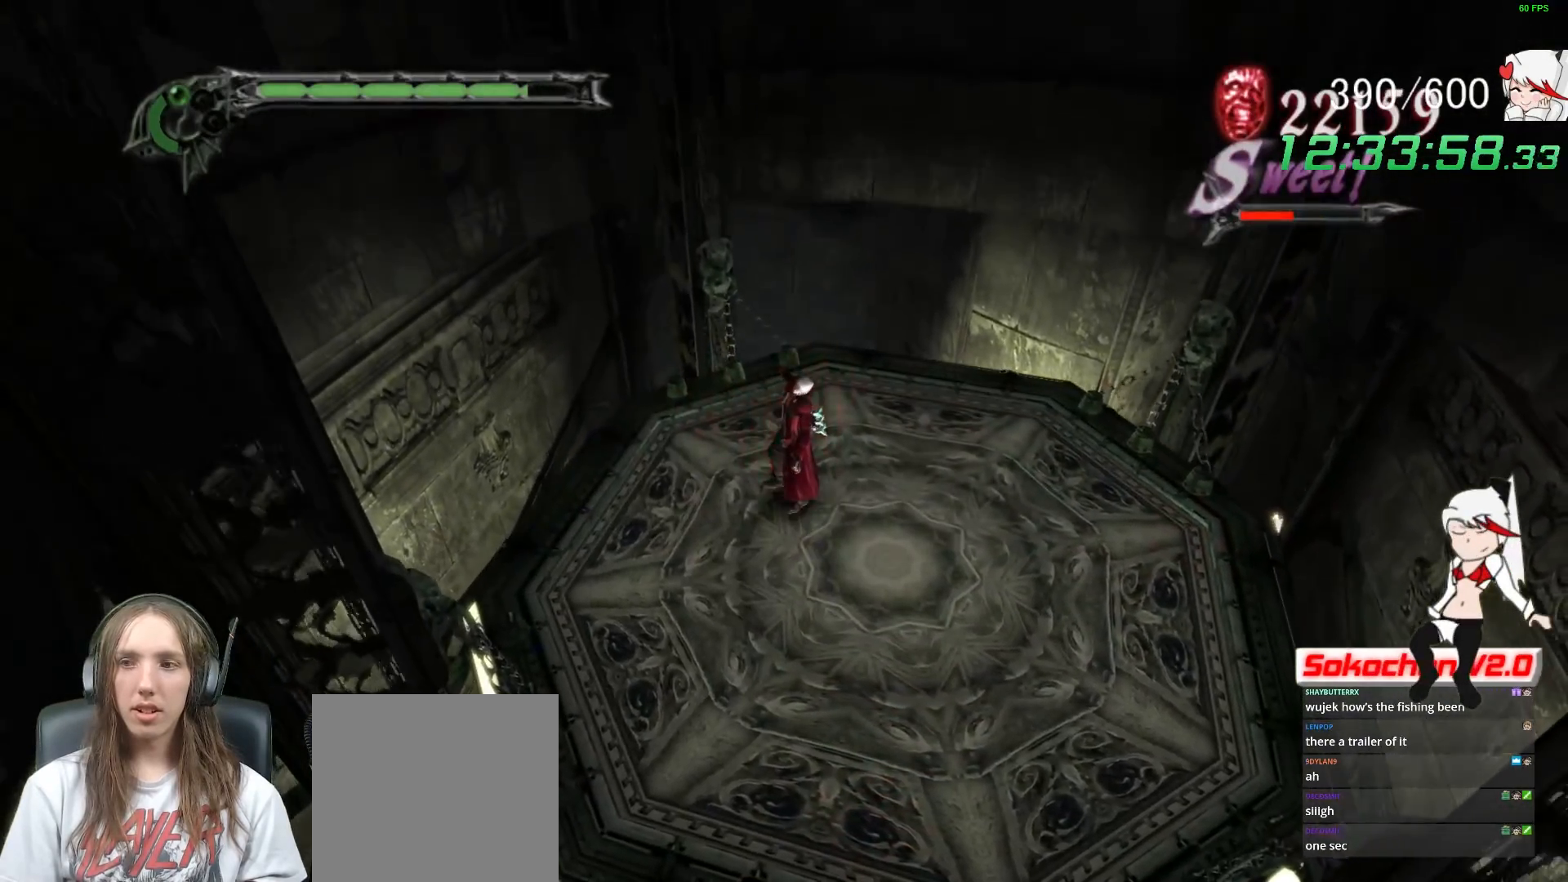
{"dt_ms": 500, "buttons": [], "left_stick": "center", "right_stick": "center", "events": [[383, "L2", "down"], [433, "L2", "up"]]}
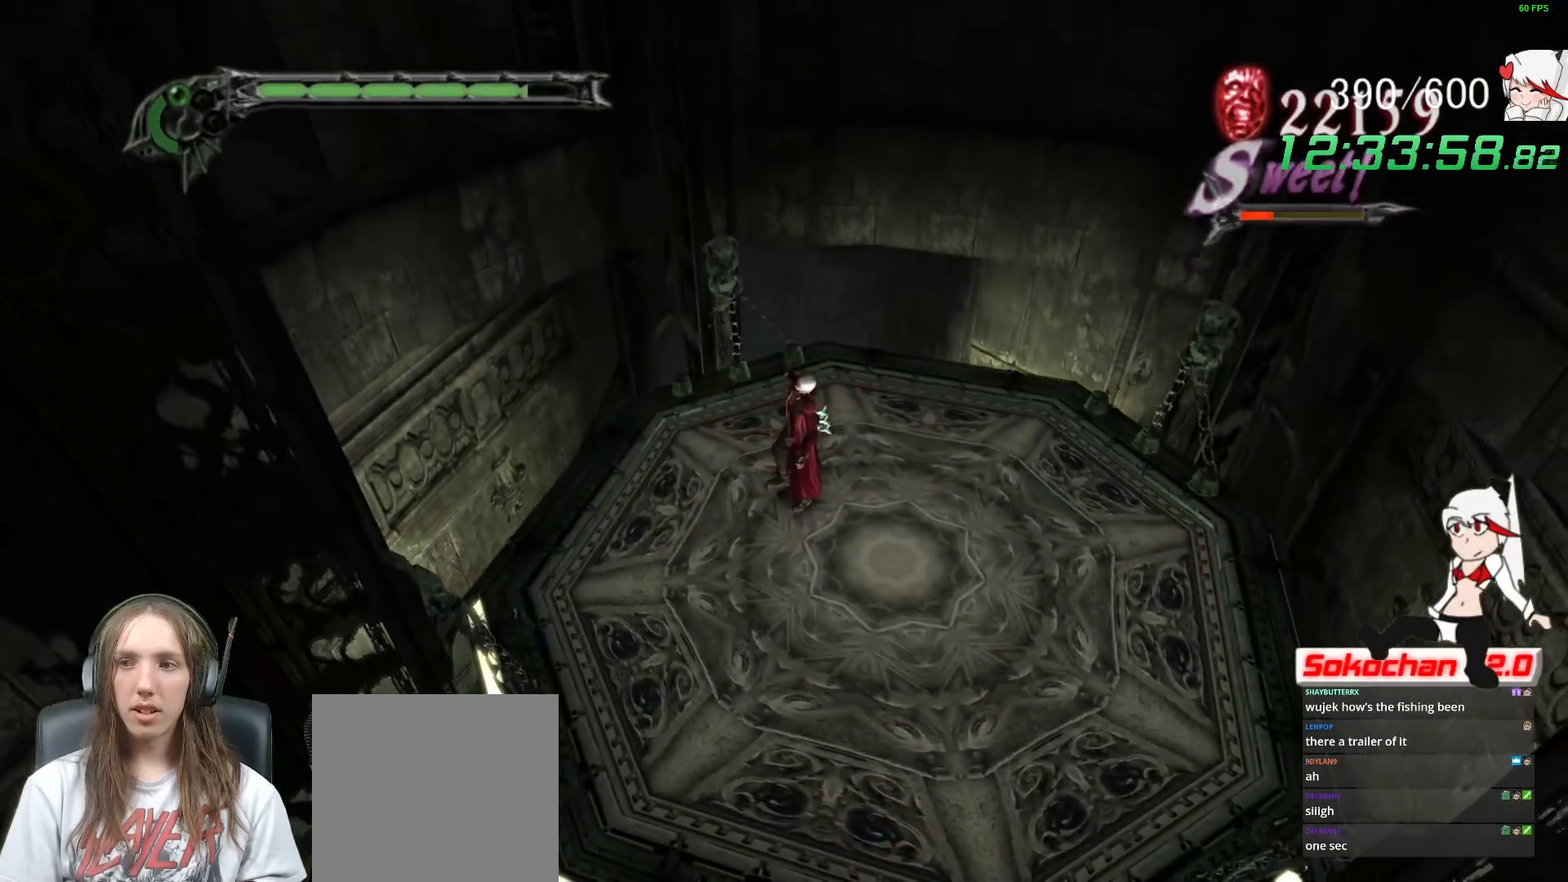
{"dt_ms": 500, "buttons": [], "left_stick": "center", "right_stick": "center", "events": [[33, "A", "down"], [33, "left_stick", "right"], [283, "left_stick", "center"], [383, "B", "down"], [400, "B", "up"], [483, "A", "up"]]}
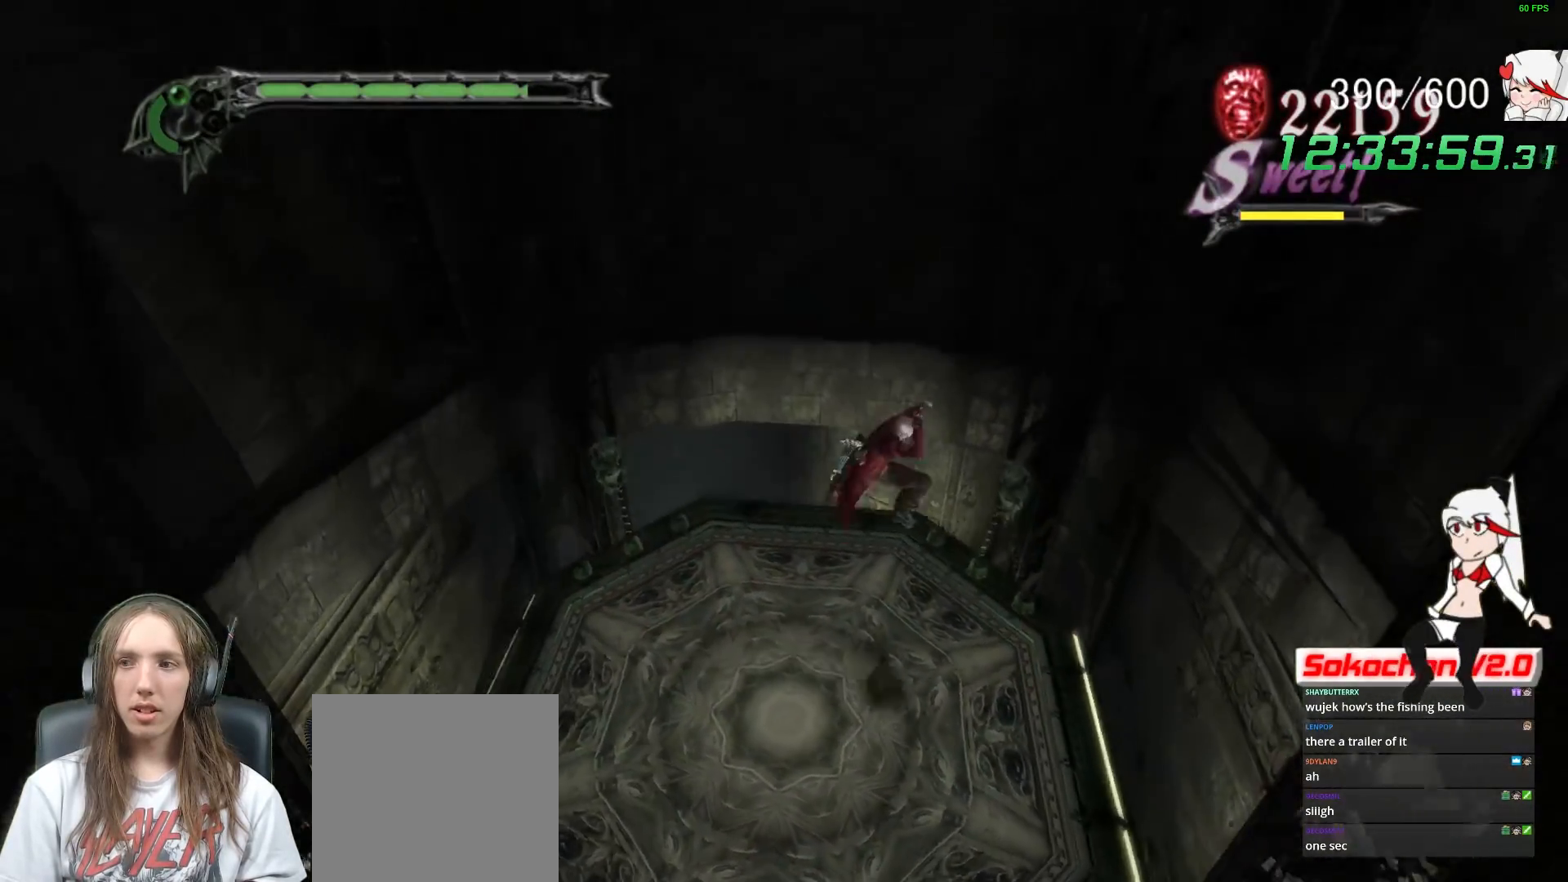
{"dt_ms": 500, "buttons": [], "left_stick": "left", "right_stick": "center", "events": [[133, "left_stick", "down-left"], [367, "left_stick", "left"]]}
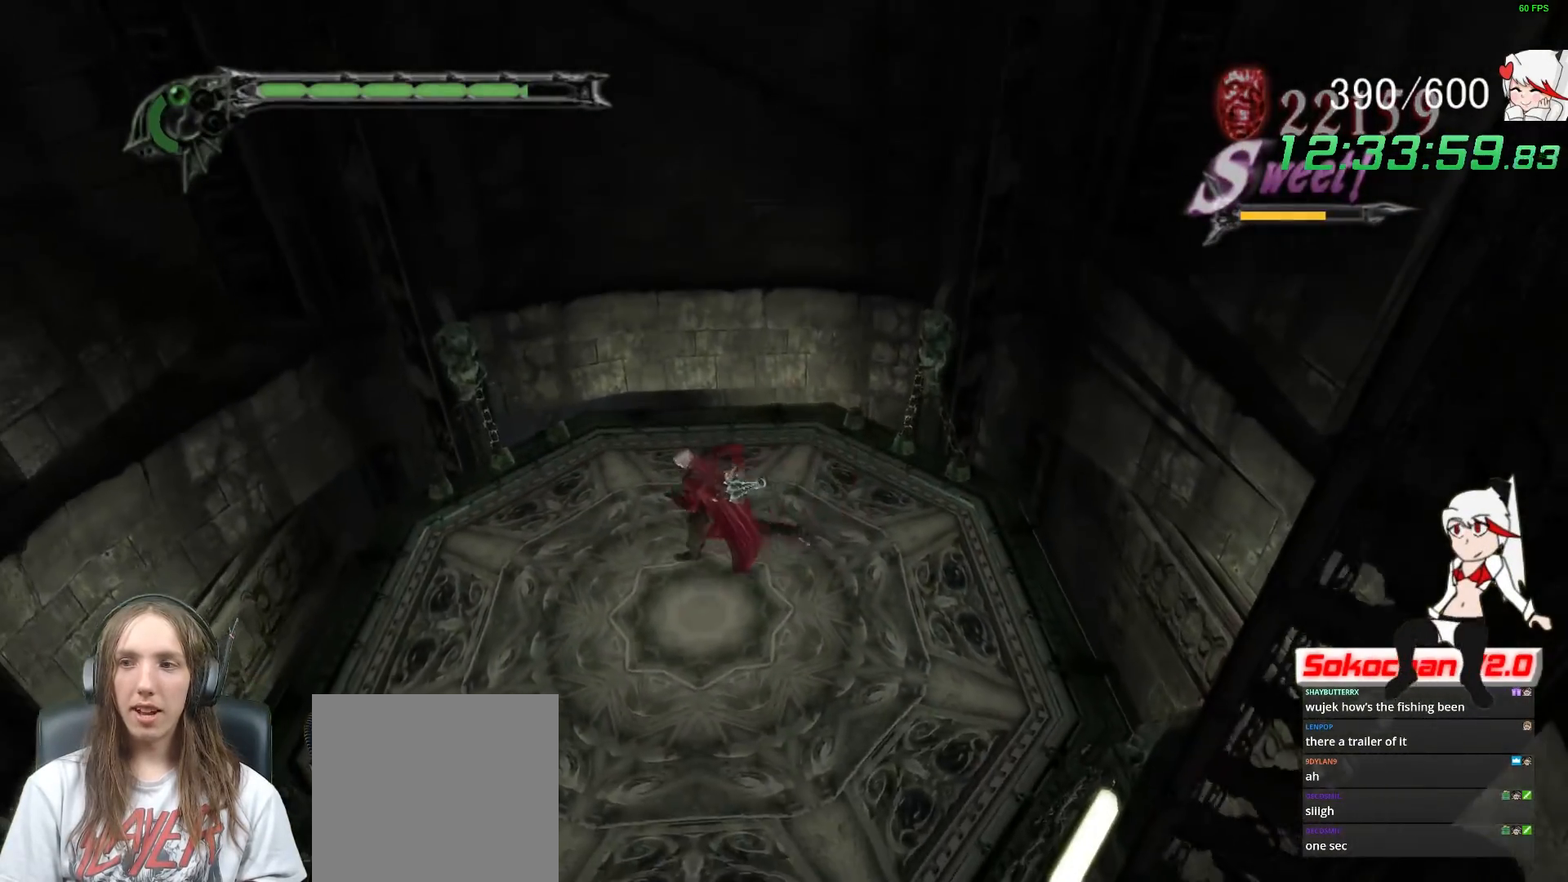
{"dt_ms": 500, "buttons": ["A"], "left_stick": "center", "right_stick": "center", "events": [[83, "left_stick", "center"], [183, "A", "down"]]}
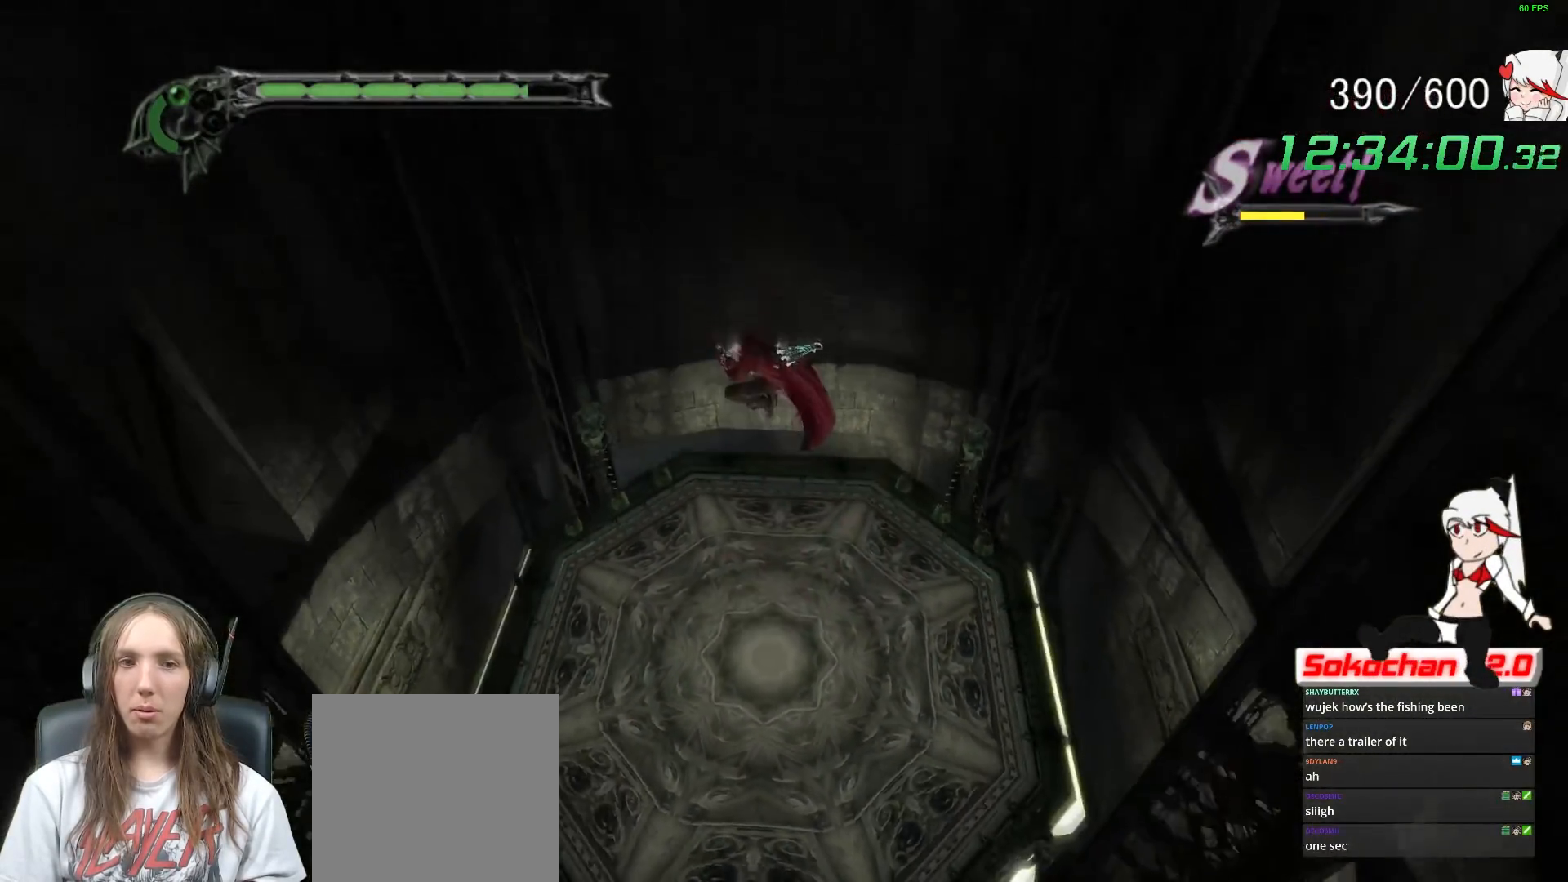
{"dt_ms": 500, "buttons": ["A"], "left_stick": "center", "right_stick": "center", "events": [[50, "A", "up"], [467, "A", "down"]]}
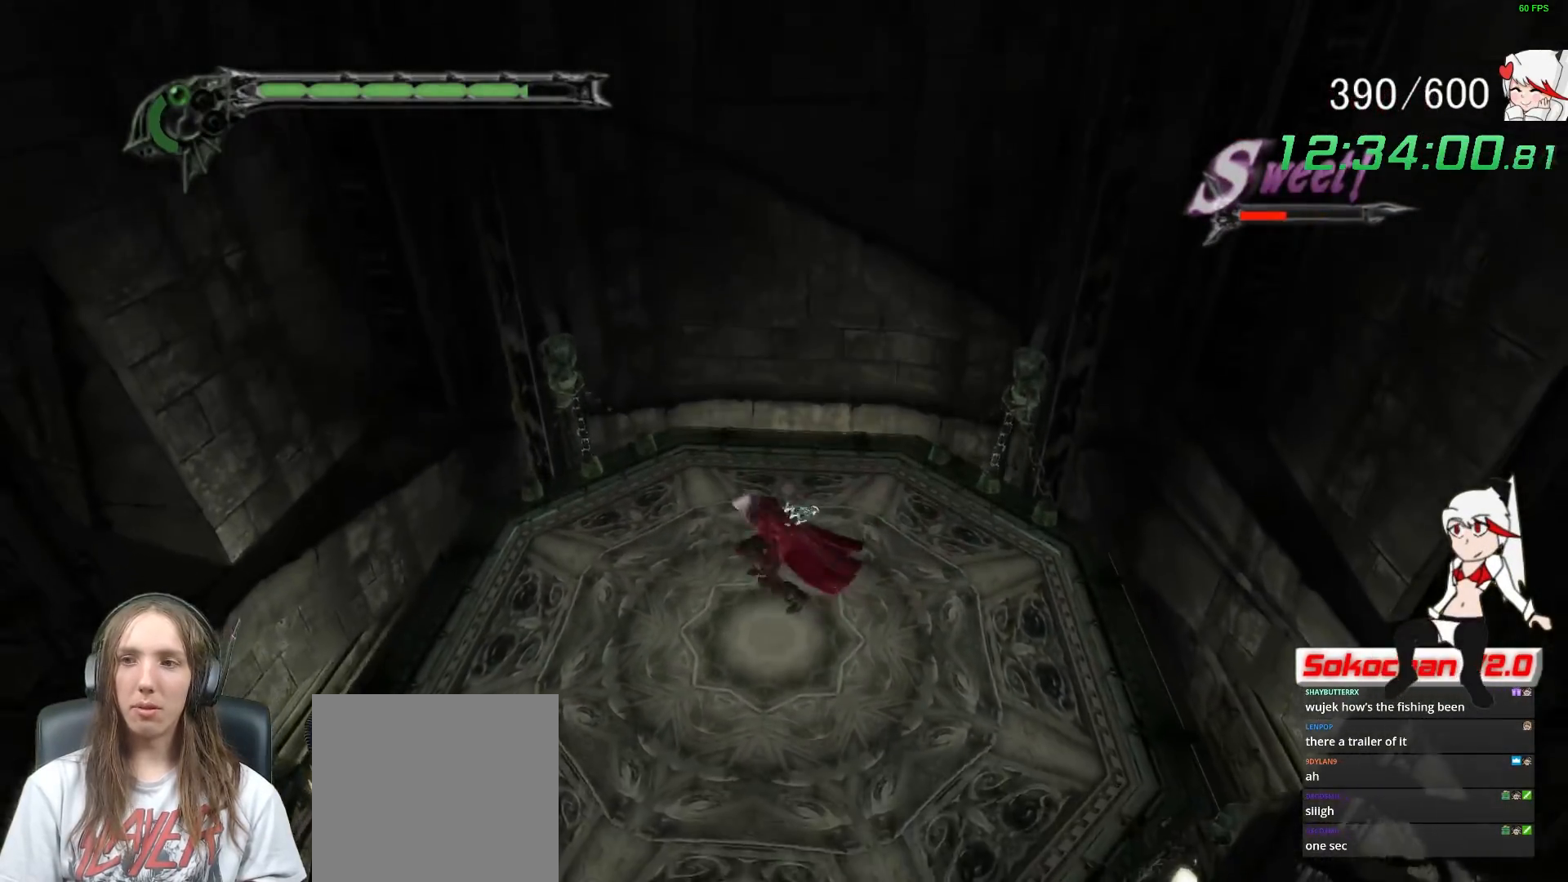
{"dt_ms": 500, "buttons": [], "left_stick": "center", "right_stick": "center", "events": [[267, "X", "down"], [317, "X", "up"], [400, "A", "up"]]}
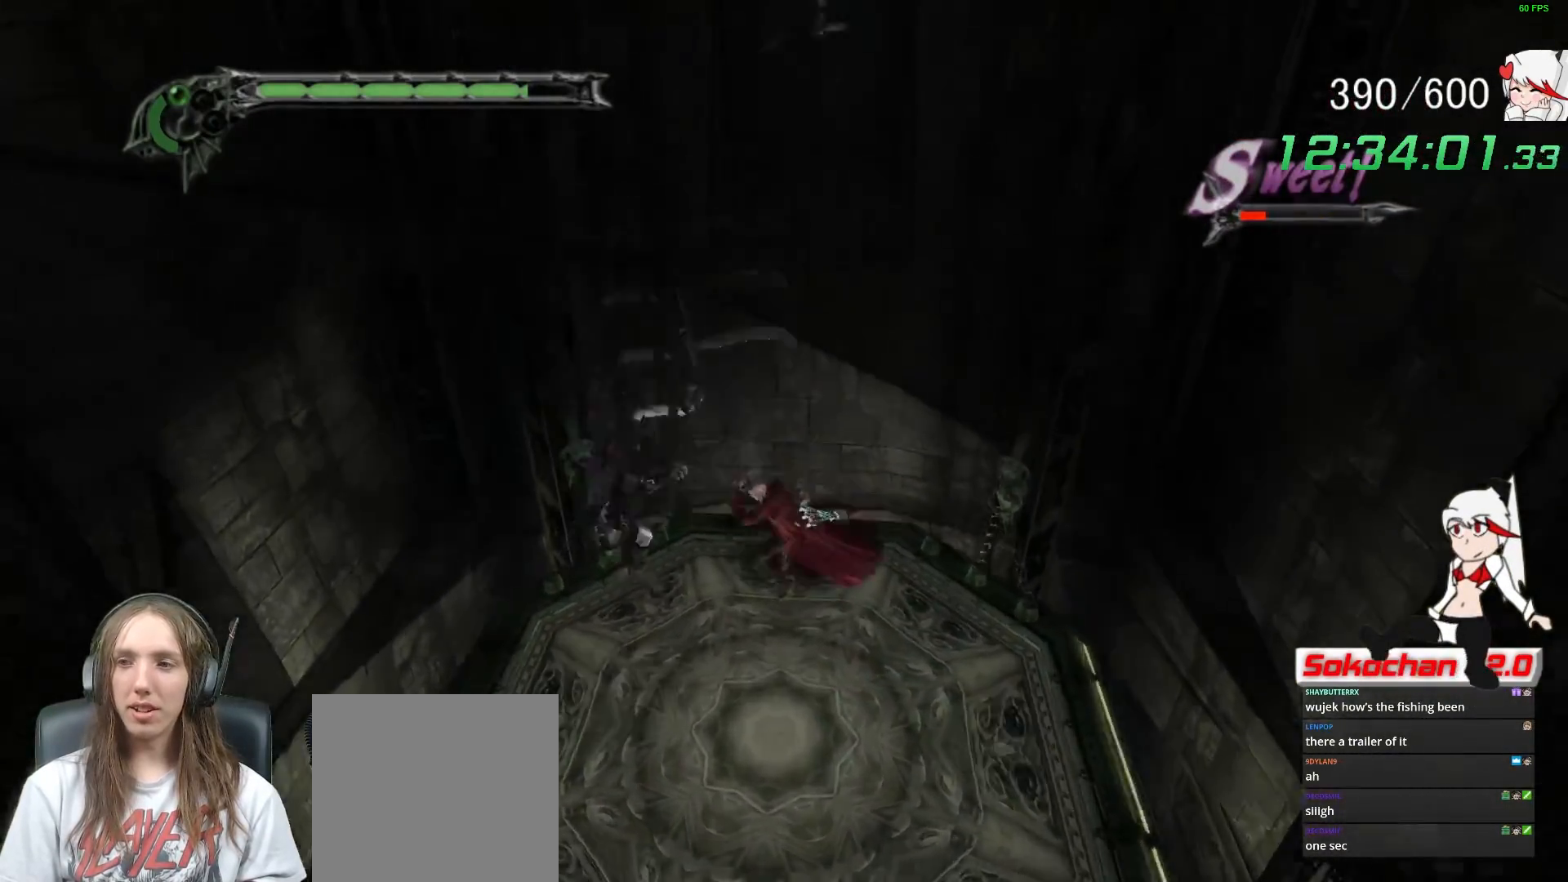
{"dt_ms": 500, "buttons": ["L3"], "left_stick": "center", "right_stick": "center", "events": [[183, "Y", "down"], [283, "Y", "up"], [367, "Y", "down"], [450, "L3", "down"], [450, "Y", "up"]]}
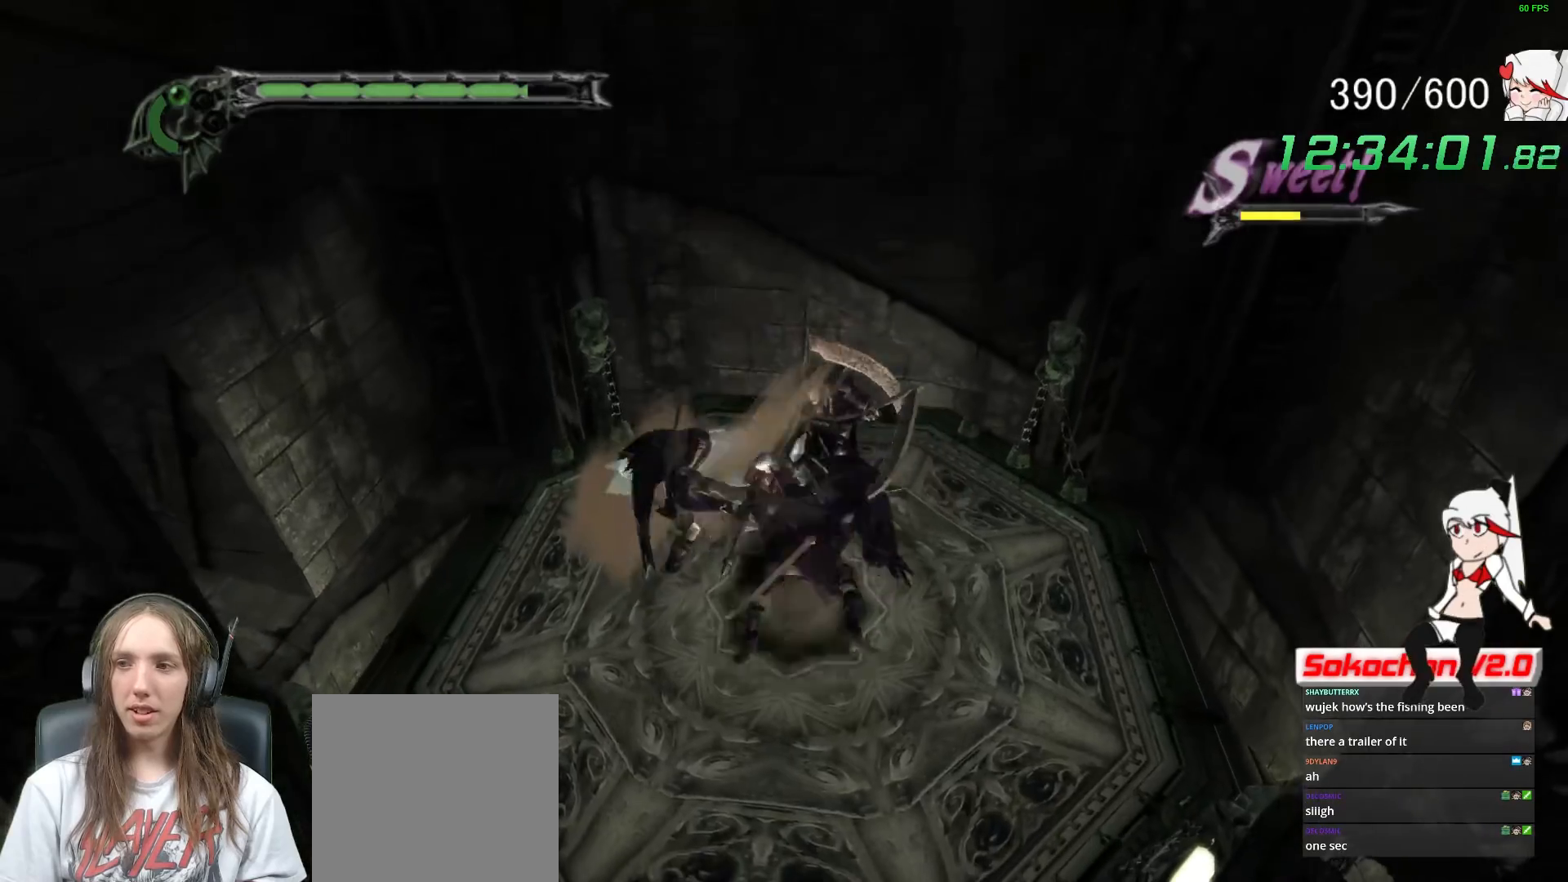
{"dt_ms": 500, "buttons": ["Y"], "left_stick": "up-right", "right_stick": "center", "events": [[17, "left_stick", "right"], [50, "Y", "down"], [100, "L3", "up"], [133, "left_stick", "up-right"], [150, "Y", "up"], [233, "Y", "down"], [317, "L2", "down"], [333, "Y", "up"], [383, "L2", "up"], [417, "Y", "down"]]}
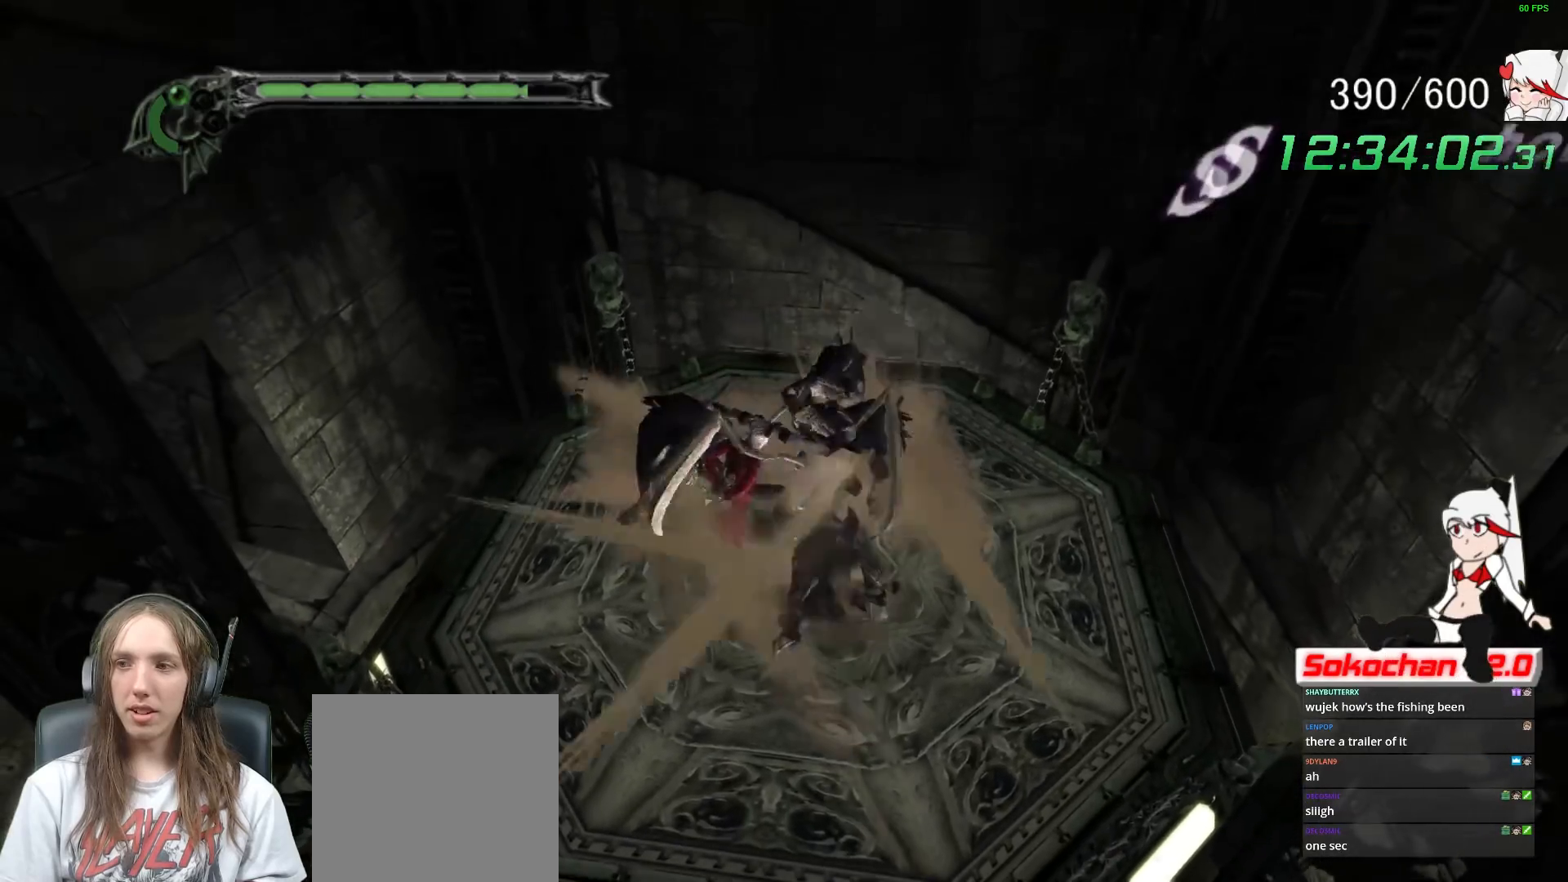
{"dt_ms": 500, "buttons": ["Y"], "left_stick": "up-right", "right_stick": "center", "events": [[50, "Y", "up"], [117, "Y", "down"], [233, "Y", "up"], [317, "Y", "down"], [417, "Y", "up"], [500, "Y", "down"]]}
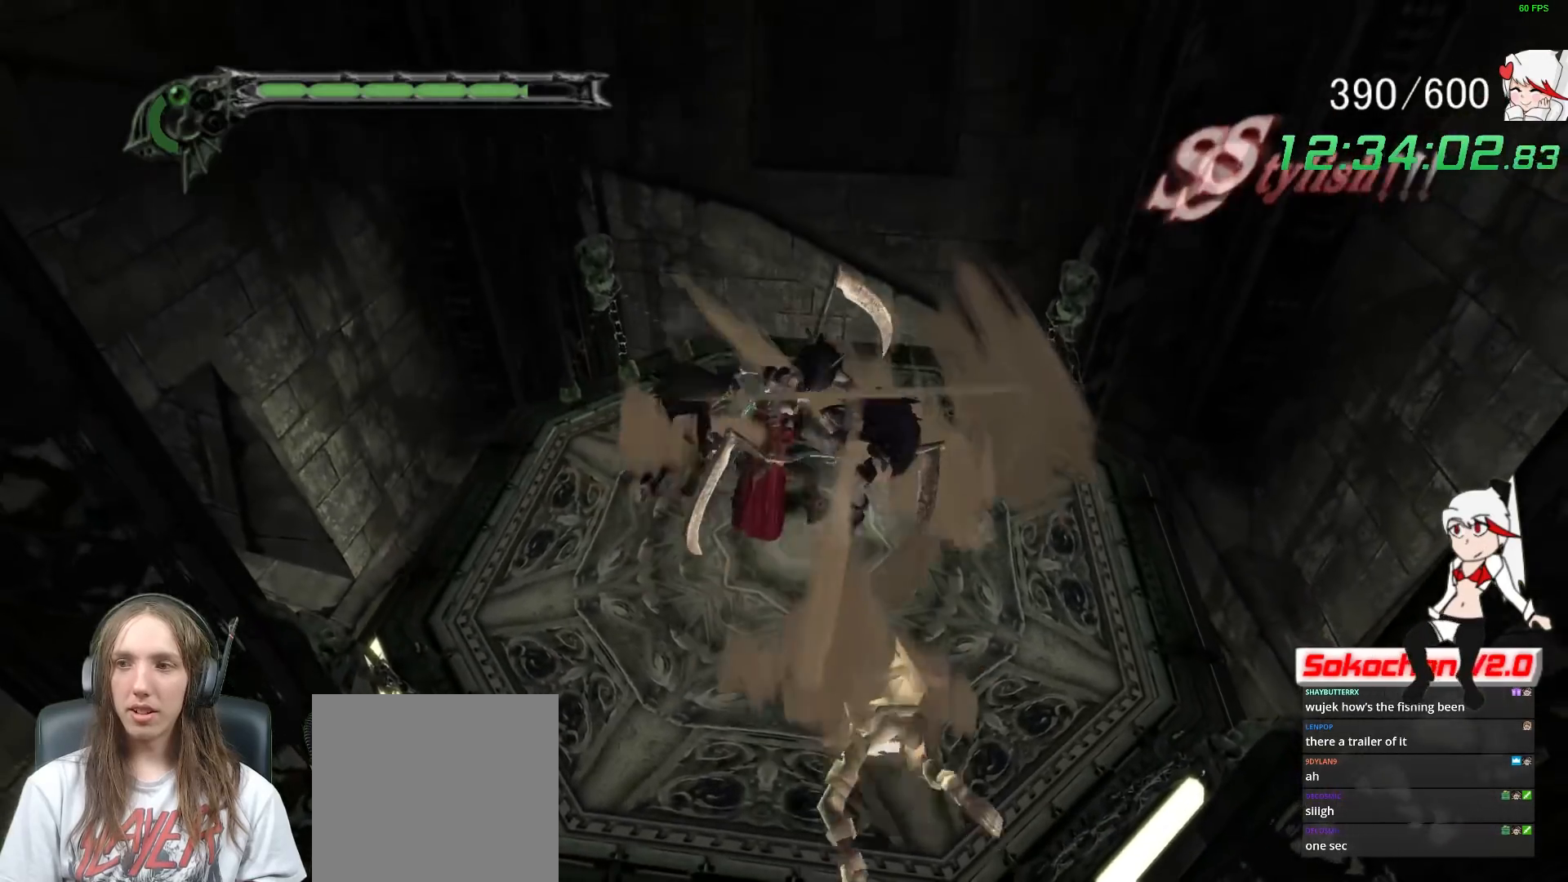
{"dt_ms": 500, "buttons": ["Y"], "left_stick": "up", "right_stick": "center", "events": [[100, "Y", "up"], [200, "Y", "down"], [233, "left_stick", "up"], [300, "Y", "up"], [400, "Y", "down"]]}
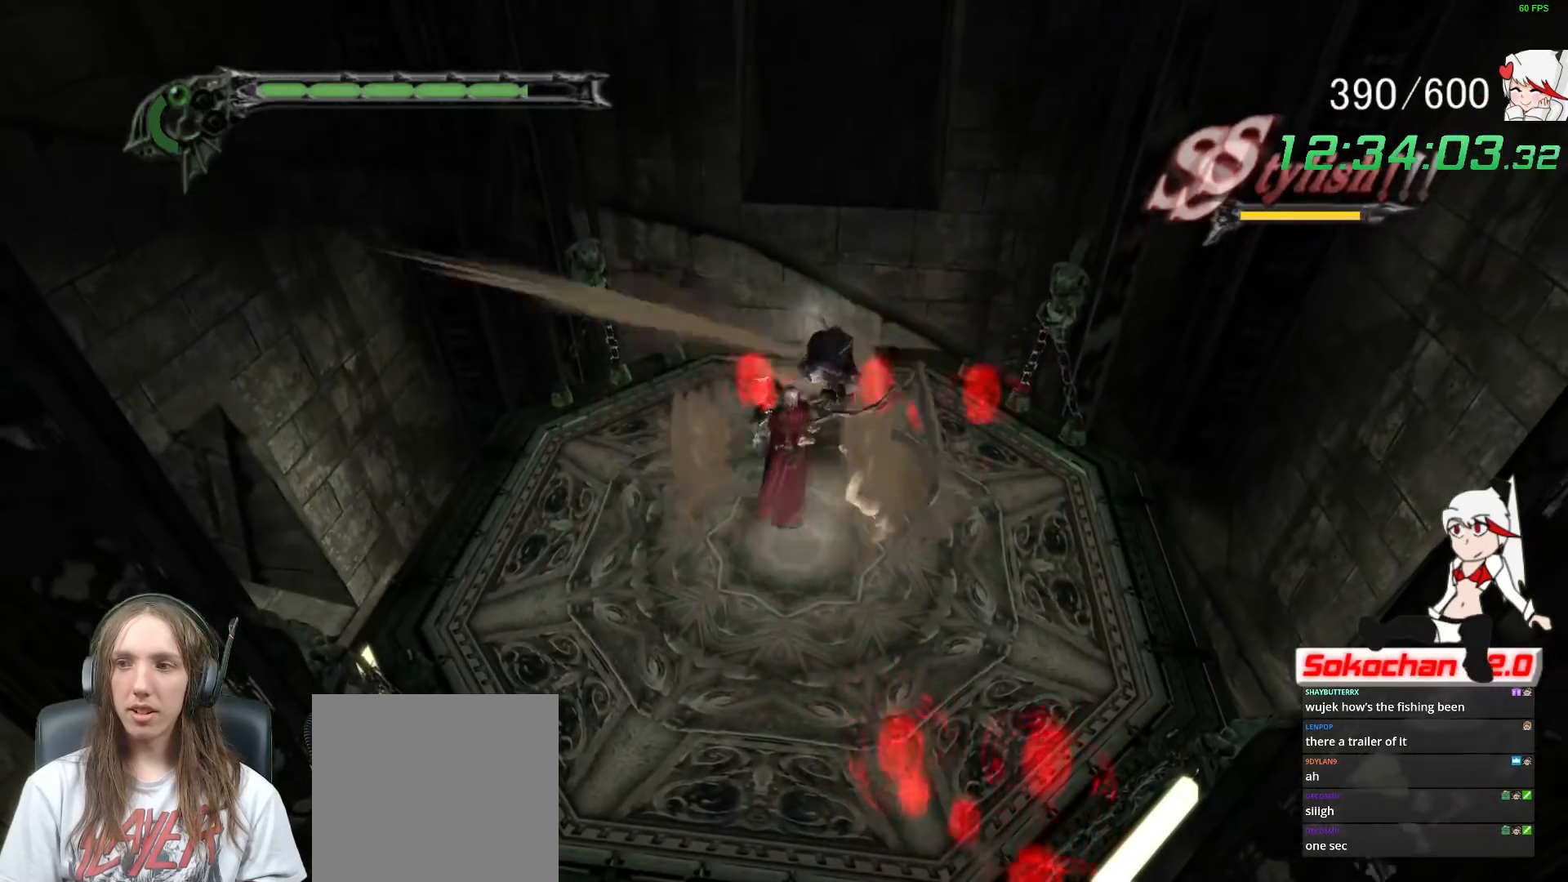
{"dt_ms": 500, "buttons": ["Y", "L2"], "left_stick": "up", "right_stick": "center", "events": [[17, "Y", "up"], [100, "Y", "down"], [133, "L2", "down"], [183, "Y", "up"], [283, "L2", "up"], [283, "Y", "down"], [367, "Y", "up"], [383, "L2", "down"], [433, "L1", "down"], [433, "Y", "down"], [500, "L1", "up"]]}
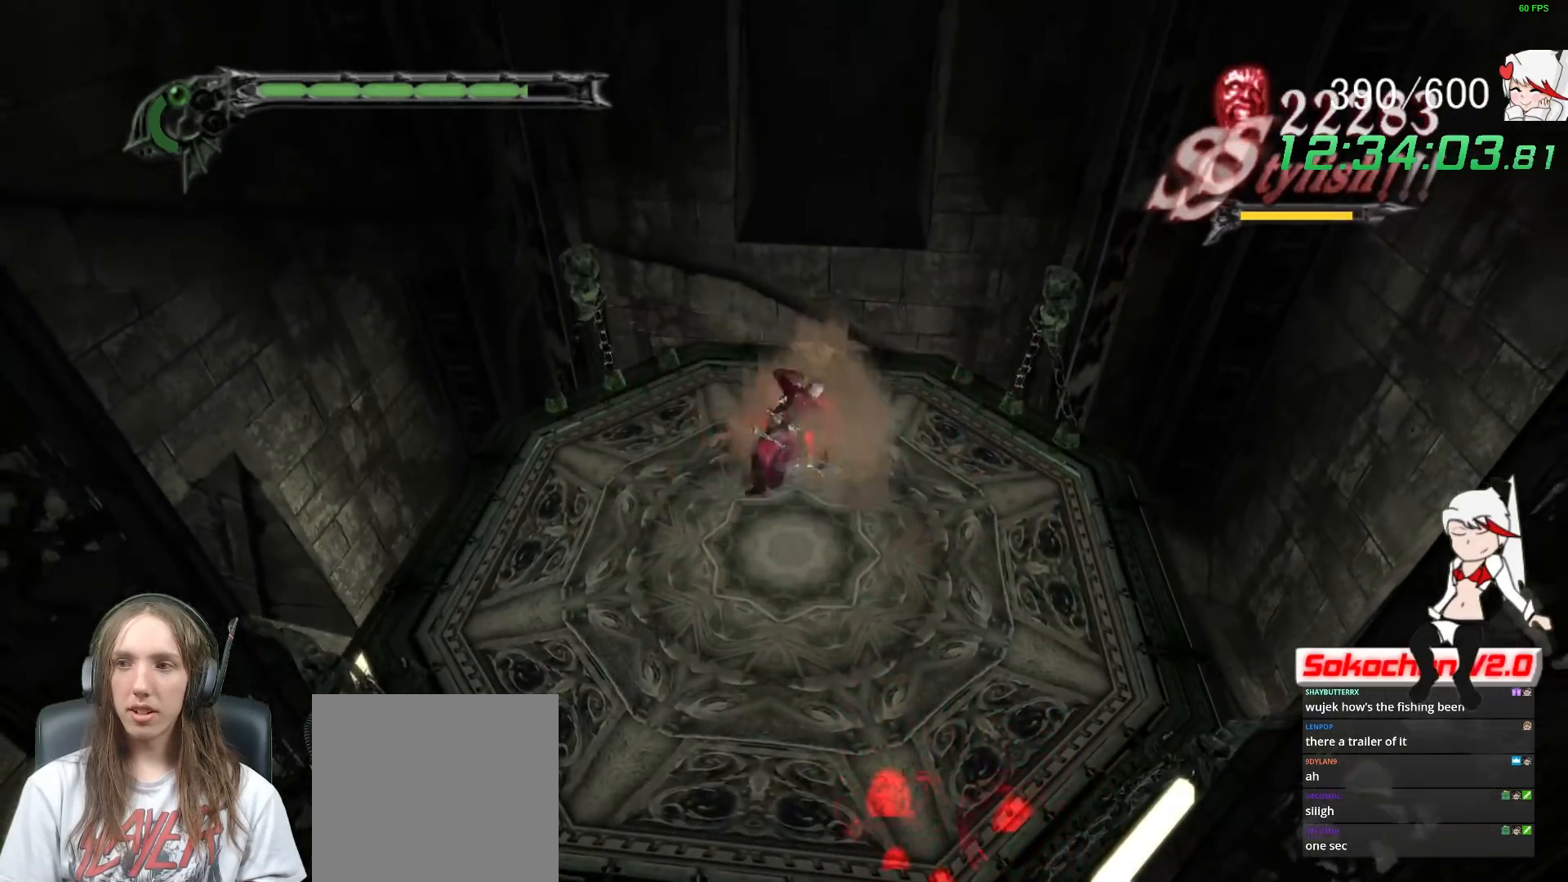
{"dt_ms": 500, "buttons": ["SELECT"], "left_stick": "center", "right_stick": "center", "events": [[33, "left_stick", "center"], [50, "Y", "up"], [100, "L2", "up"], [283, "SELECT", "down"], [383, "DPAD_LEFT", "down"], [417, "SELECT", "up"], [433, "DPAD_LEFT", "up"], [483, "SELECT", "down"]]}
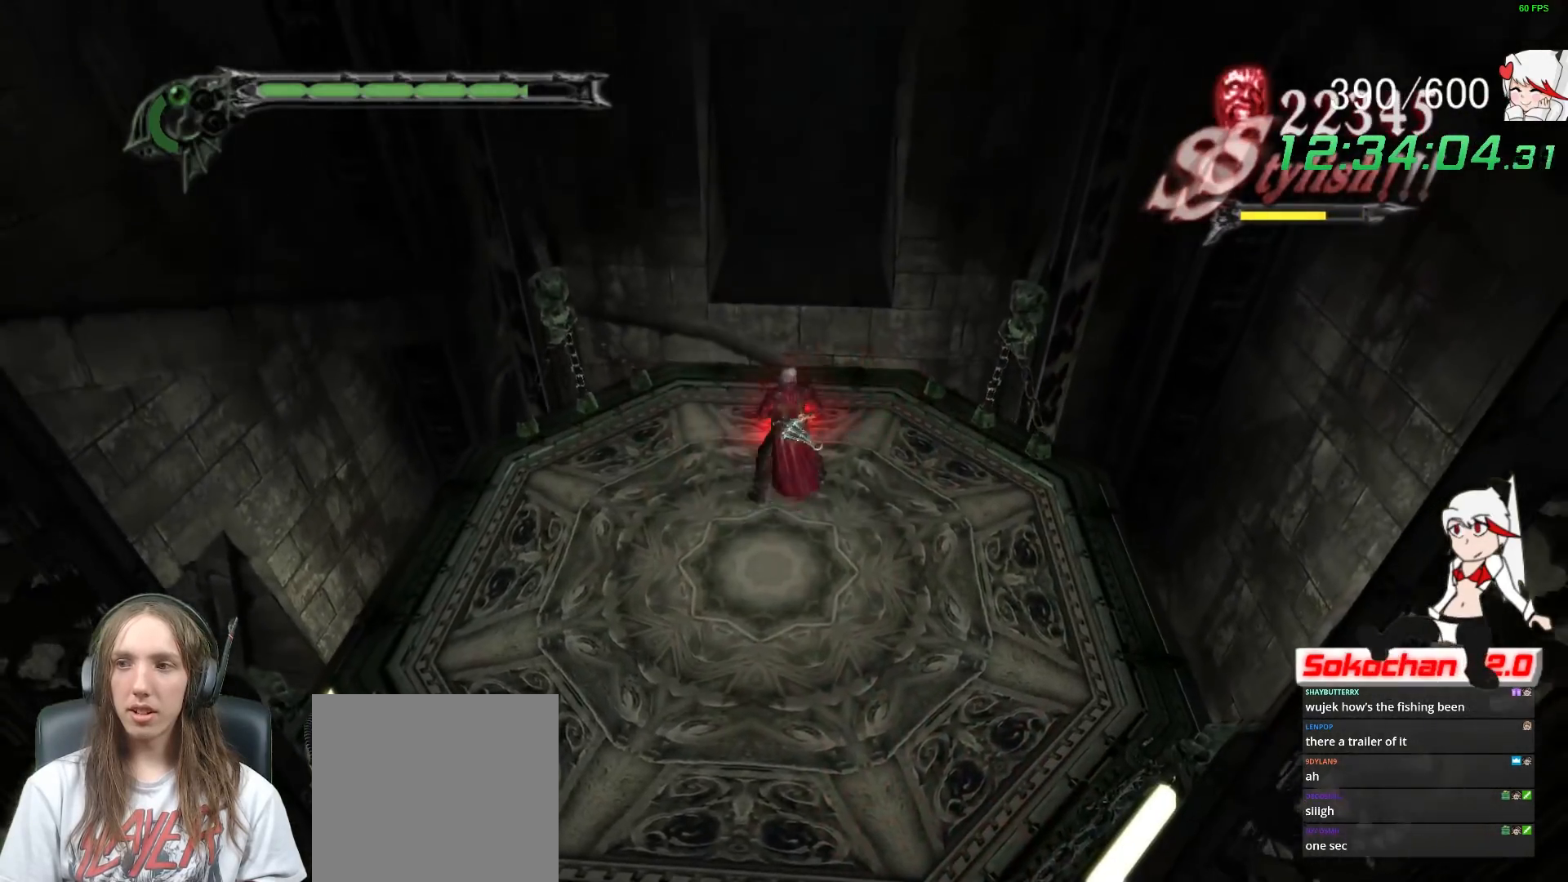
{"dt_ms": 500, "buttons": ["DPAD_LEFT"], "left_stick": "center", "right_stick": "center", "events": [[83, "SELECT", "up"], [450, "DPAD_LEFT", "down"]]}
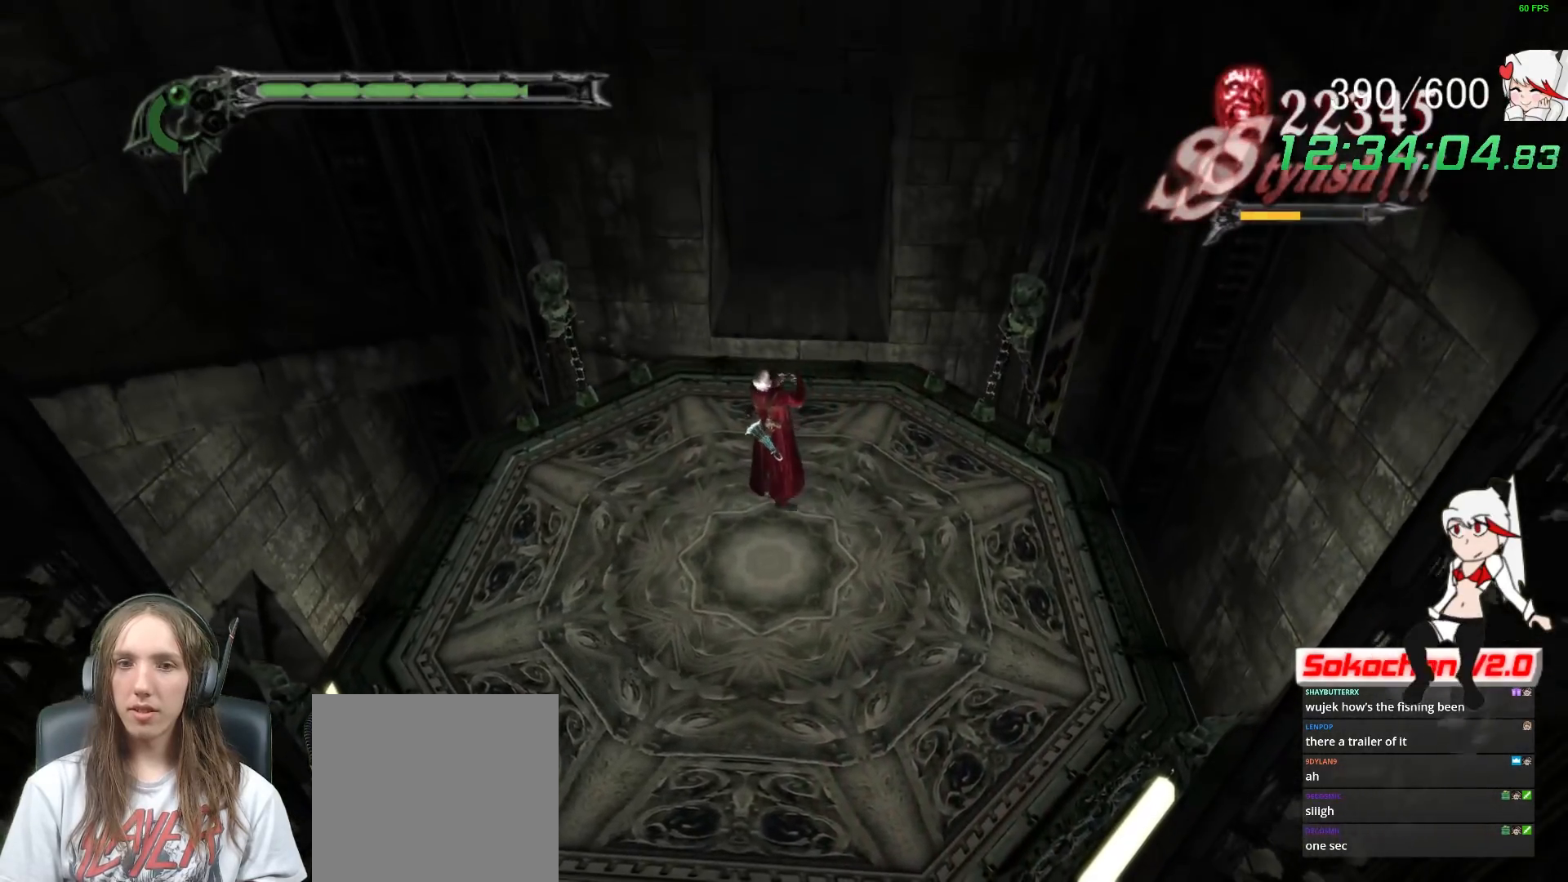
{"dt_ms": 500, "buttons": ["L2"], "left_stick": "center", "right_stick": "center", "events": [[50, "DPAD_LEFT", "up"], [283, "L1", "down"], [350, "L1", "up"], [433, "L2", "down"]]}
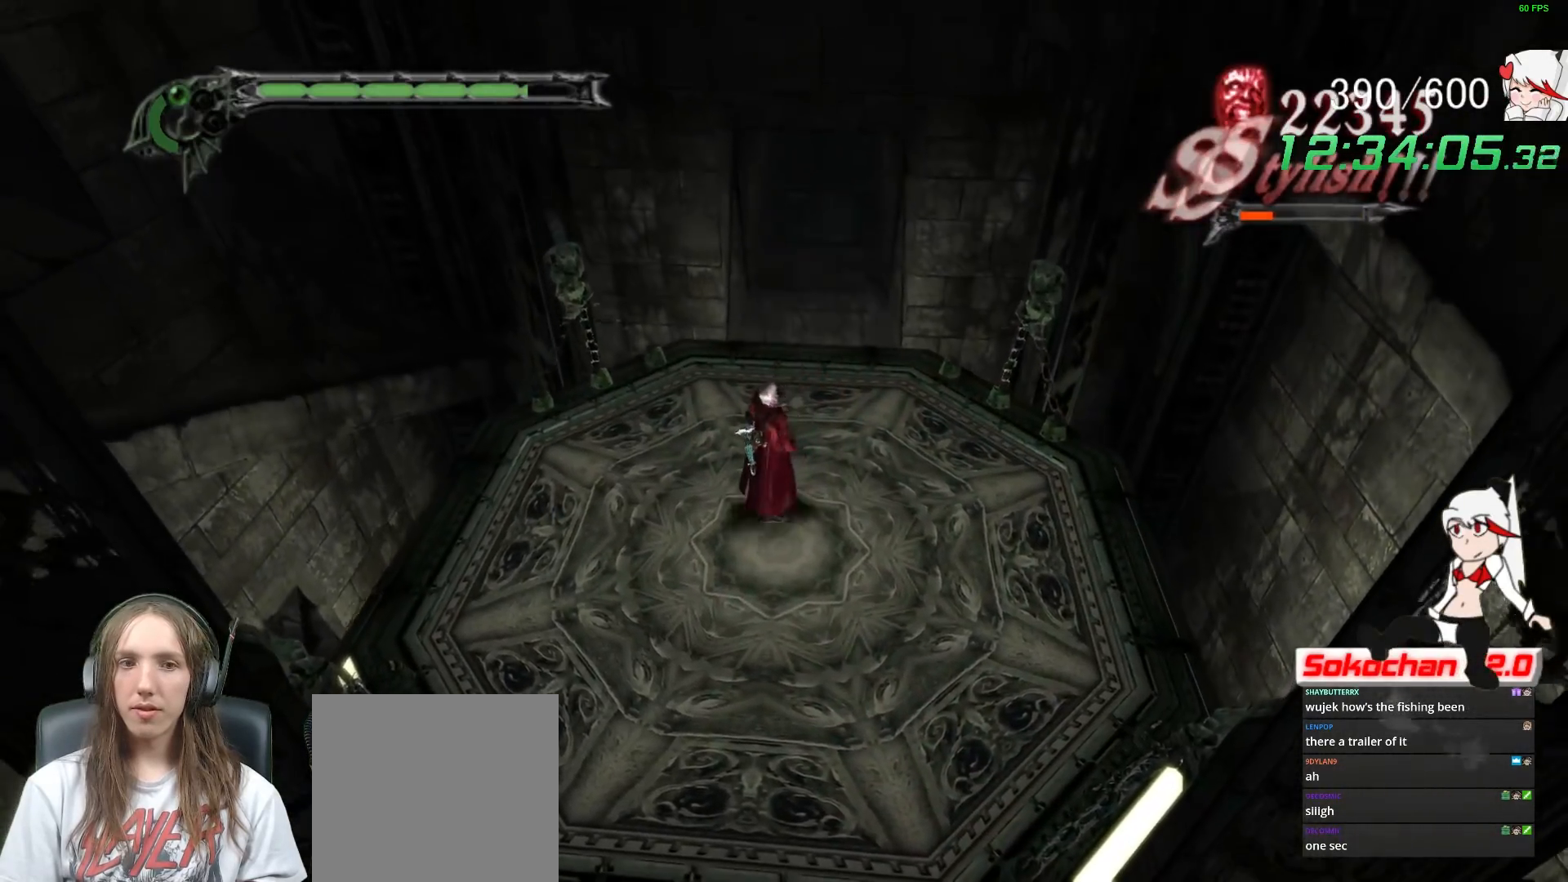
{"dt_ms": 500, "buttons": ["A", "R2"], "left_stick": "center", "right_stick": "center", "events": [[100, "L1", "down"], [167, "L1", "up"], [283, "L2", "up"], [350, "A", "down"], [500, "R2", "down"]]}
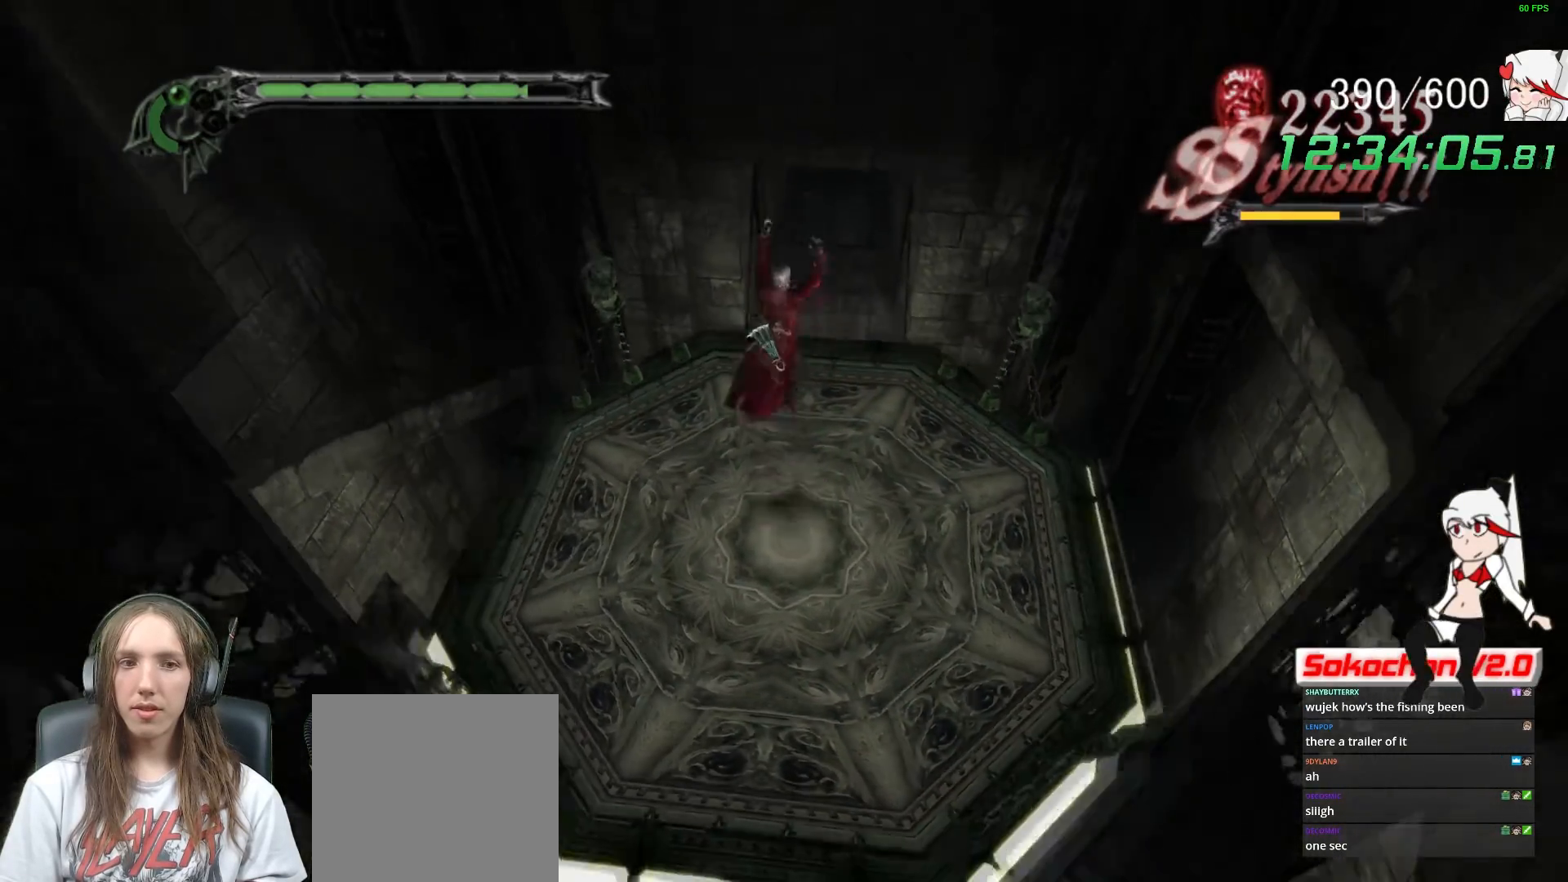
{"dt_ms": 500, "buttons": ["X", "R1"], "left_stick": "center", "right_stick": "center", "events": [[67, "R2", "up"], [83, "R2", "down"], [183, "A", "up"], [183, "R2", "up"], [267, "R1", "down"], [300, "X", "down"], [367, "X", "up"], [450, "X", "down"]]}
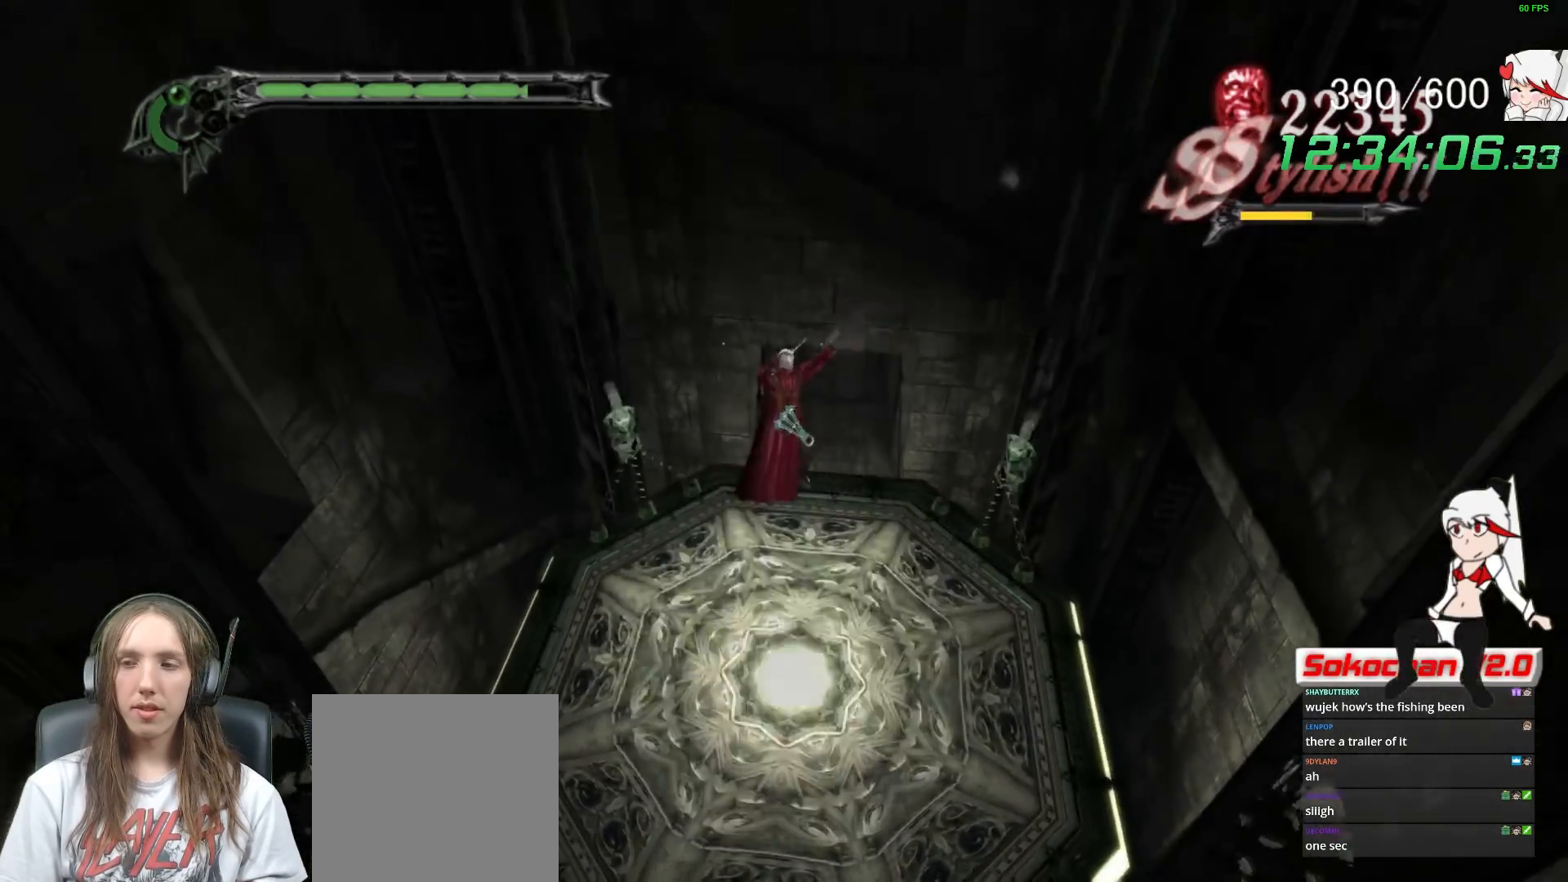
{"dt_ms": 500, "buttons": ["A"], "left_stick": "center", "right_stick": "center", "events": [[17, "X", "up"], [67, "R1", "up"], [183, "DPAD_RIGHT", "down"], [200, "DPAD_RIGHT", "up"], [450, "A", "down"]]}
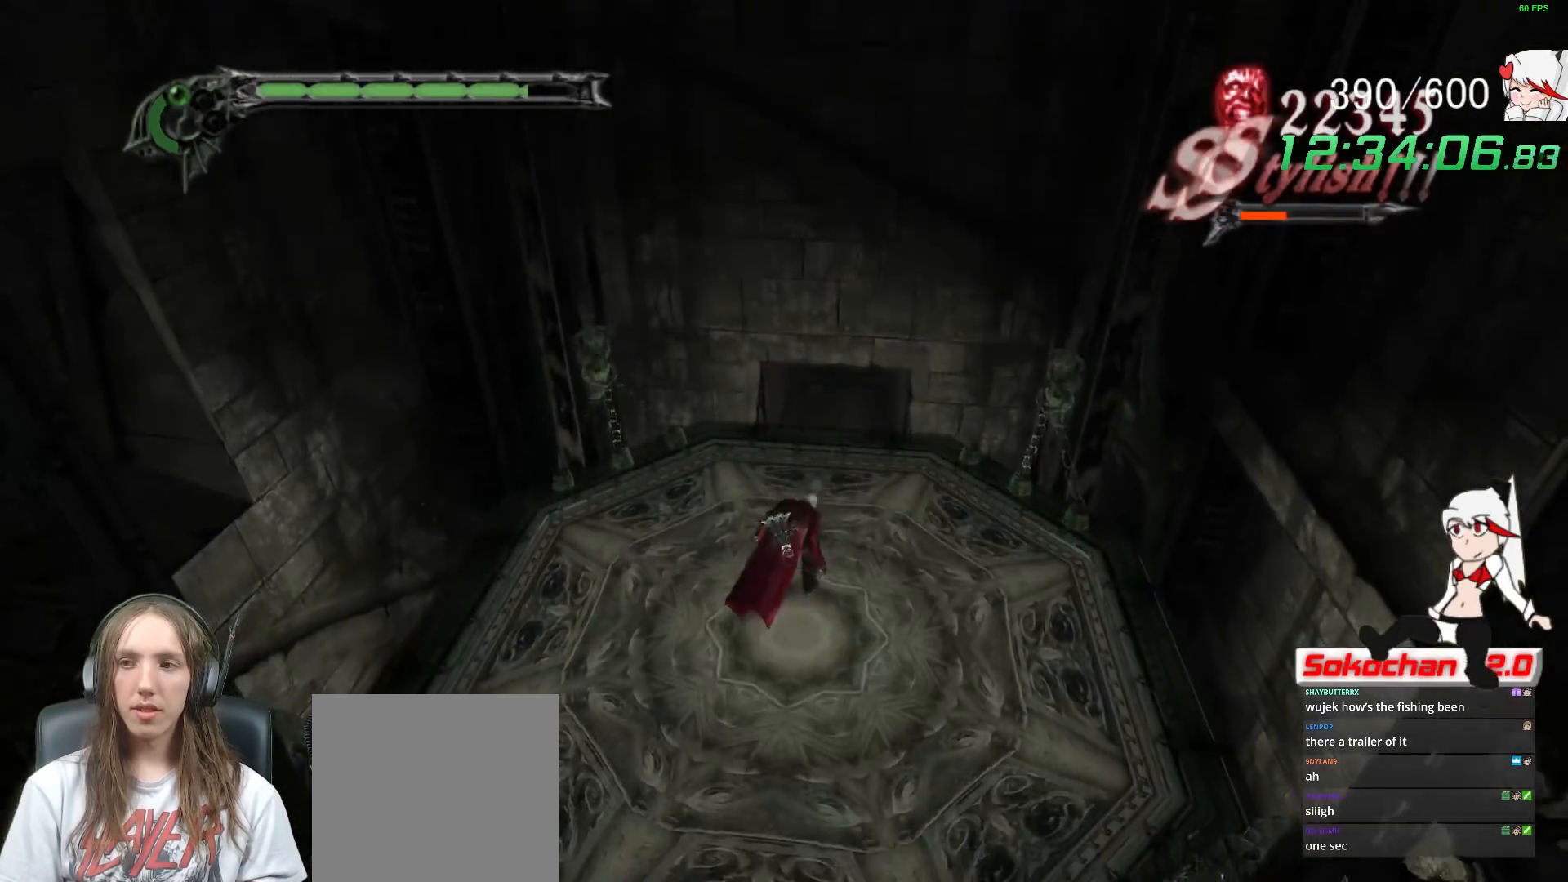
{"dt_ms": 500, "buttons": [], "left_stick": "center", "right_stick": "center", "events": [[133, "R2", "down"], [250, "A", "up"], [250, "R2", "up"], [300, "R1", "down"], [333, "X", "down"], [433, "A", "down"], [467, "R1", "up"], [483, "A", "up"], [500, "X", "up"]]}